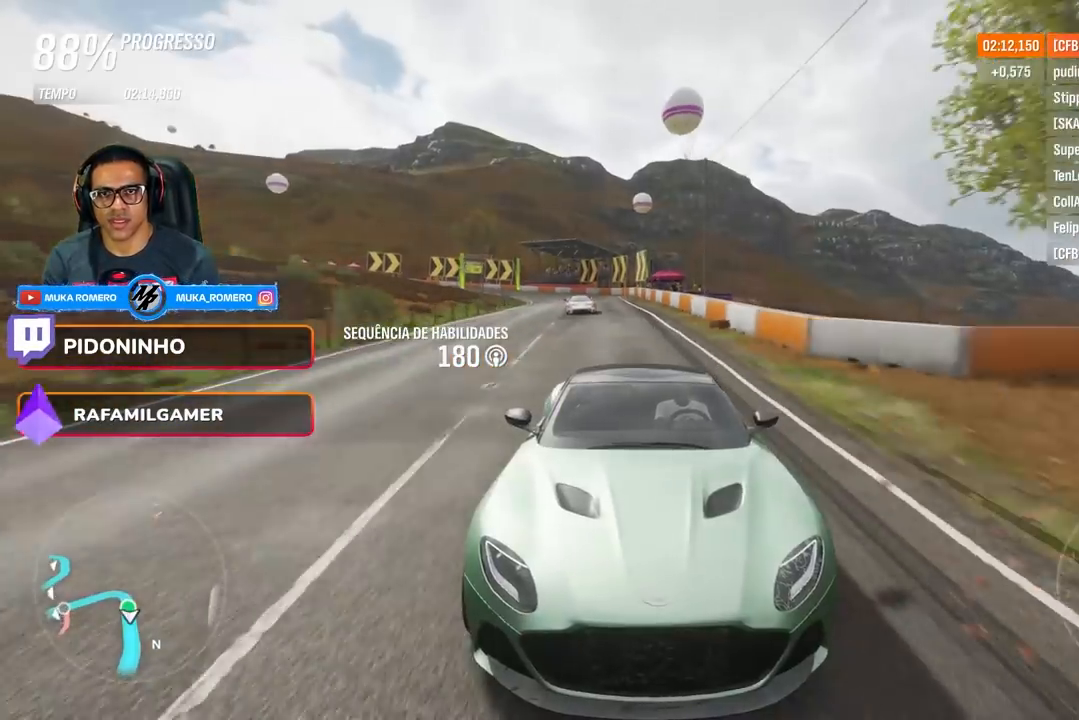
Gameplay with a controller (Xbox layout); each line is a JSON object with the inputs held at the frame after it. "events" lists button and stick changes between this image and that frame as [ms after this image, input, new state], when the widget could be followed in between.
{"buttons": ["R2"], "left_stick": "center", "right_stick": "center", "events": [[16, "right_stick", "center"], [183, "A", "down"], [183, "B", "down"], [217, "left_stick", "right"], [283, "A", "up"], [283, "B", "up"], [350, "left_stick", "center"]]}
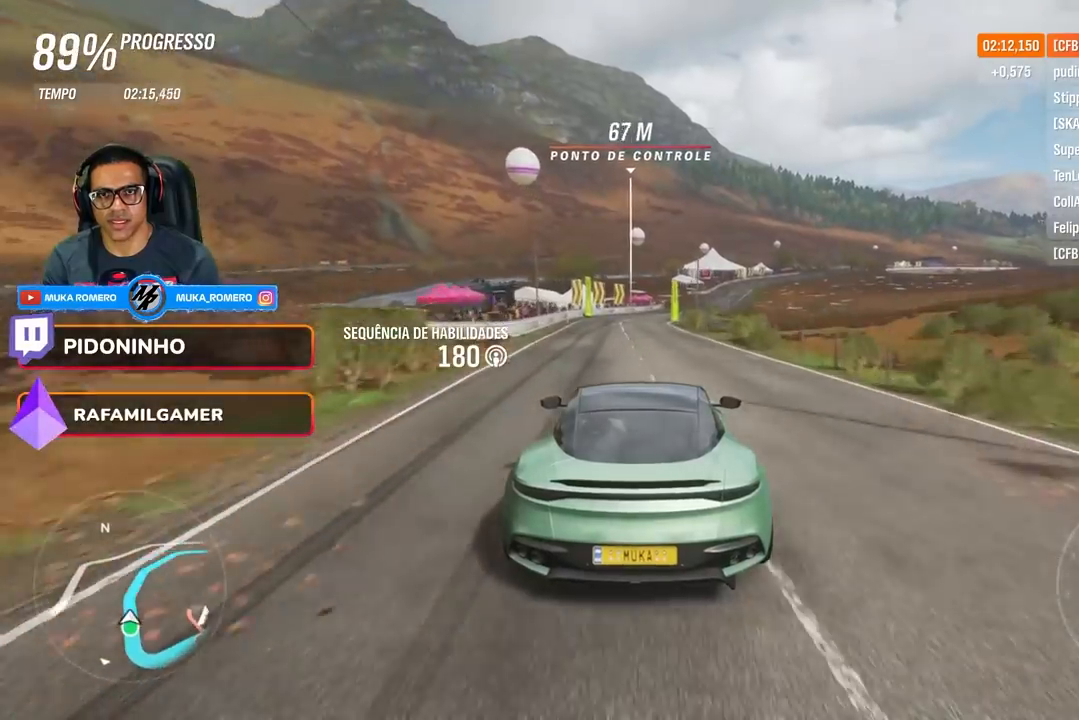
{"buttons": ["R2"], "left_stick": "center", "right_stick": "down", "events": [[67, "right_stick", "down"], [367, "left_stick", "right"], [451, "left_stick", "center"]]}
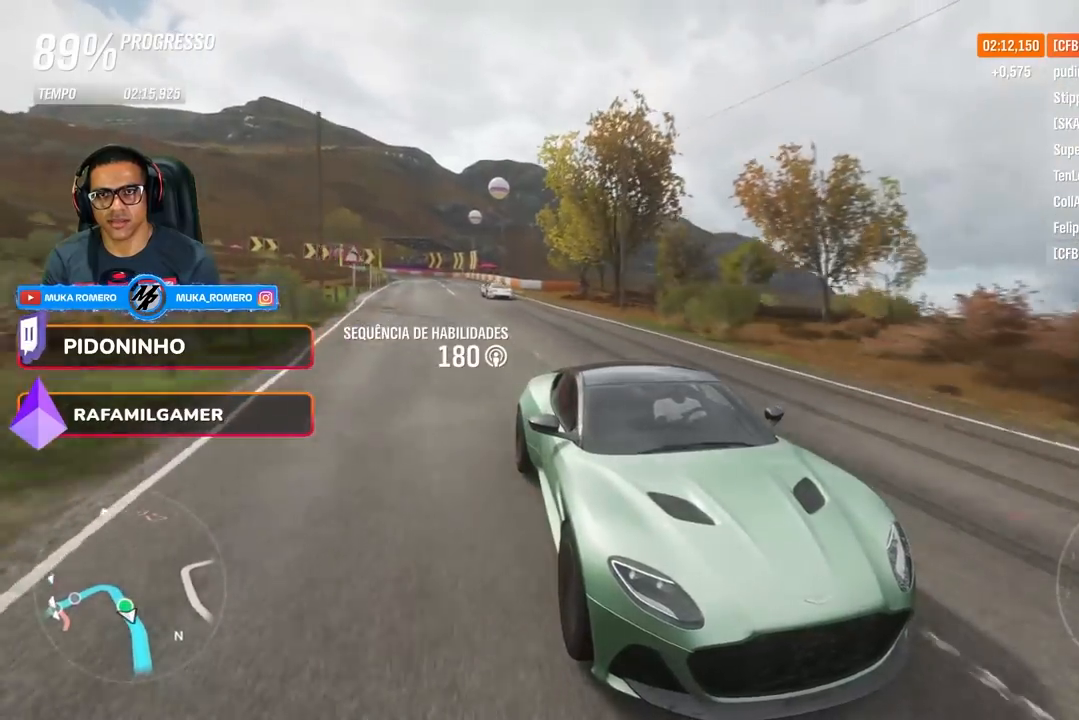
{"buttons": ["R2"], "left_stick": "right", "right_stick": "center", "events": [[217, "left_stick", "right"], [367, "left_stick", "center"], [367, "right_stick", "center"], [484, "left_stick", "right"]]}
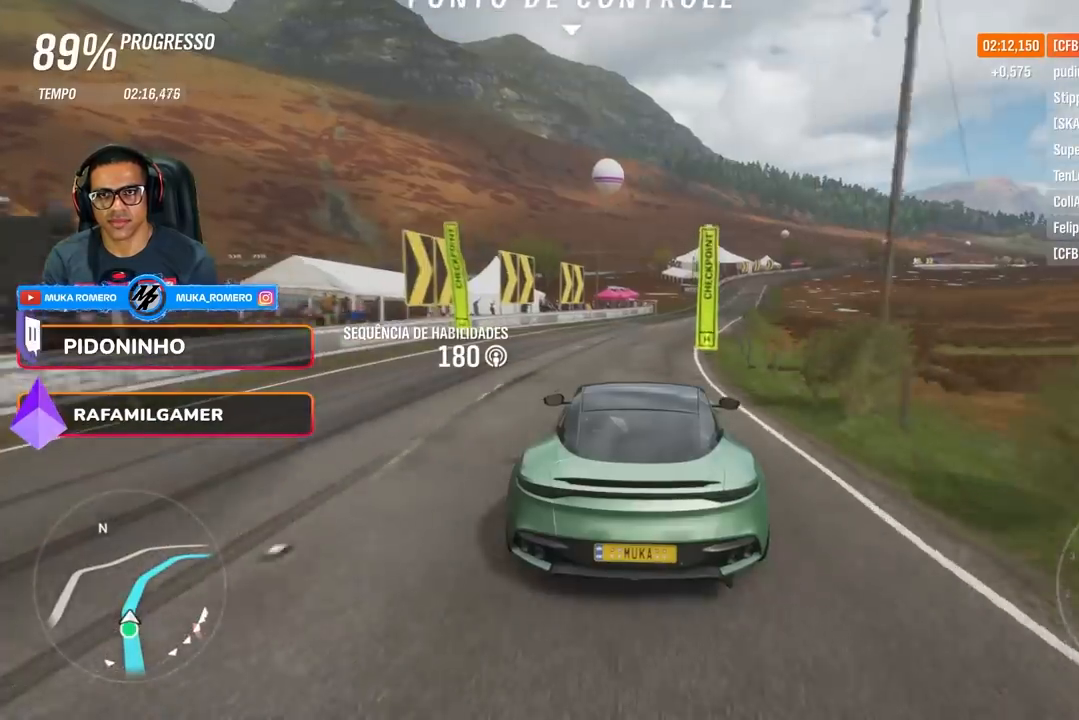
{"buttons": ["R2"], "left_stick": "right", "right_stick": "center", "events": [[217, "left_stick", "center"], [351, "left_stick", "right"]]}
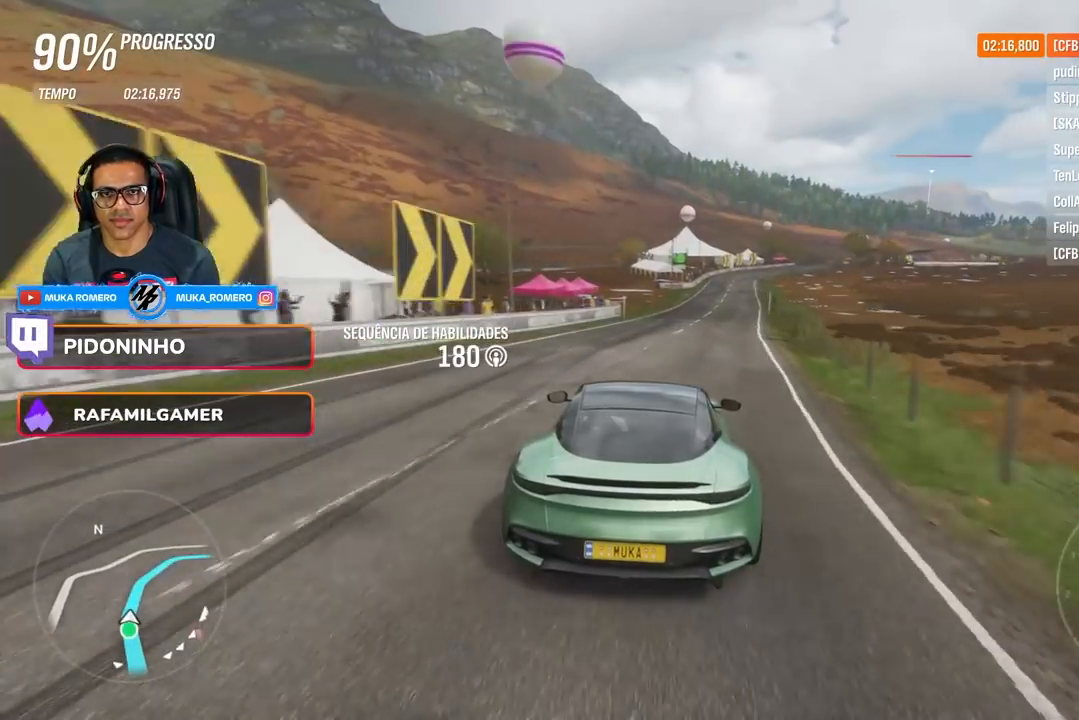
{"buttons": ["R2"], "left_stick": "center", "right_stick": "center", "events": [[50, "left_stick", "center"], [217, "left_stick", "right"], [350, "left_stick", "center"]]}
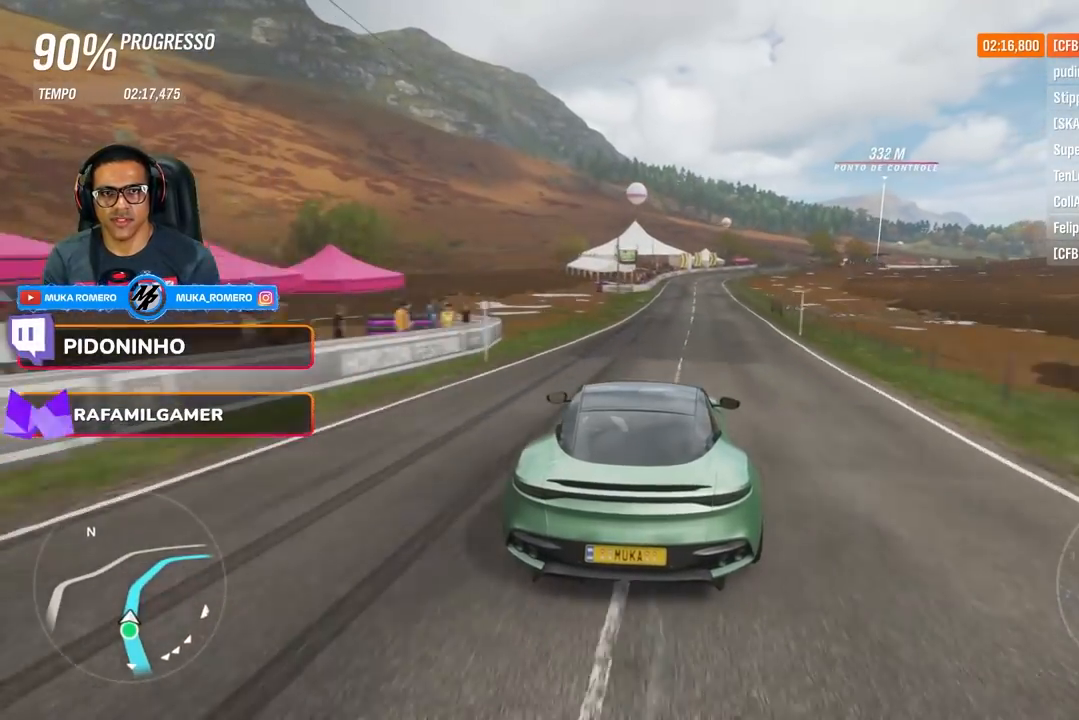
{"buttons": ["R2"], "left_stick": "center", "right_stick": "center", "events": [[17, "left_stick", "right"], [117, "left_stick", "center"], [217, "A", "down"], [217, "B", "down"], [267, "left_stick", "right"], [317, "A", "up"], [317, "B", "up"], [384, "left_stick", "center"]]}
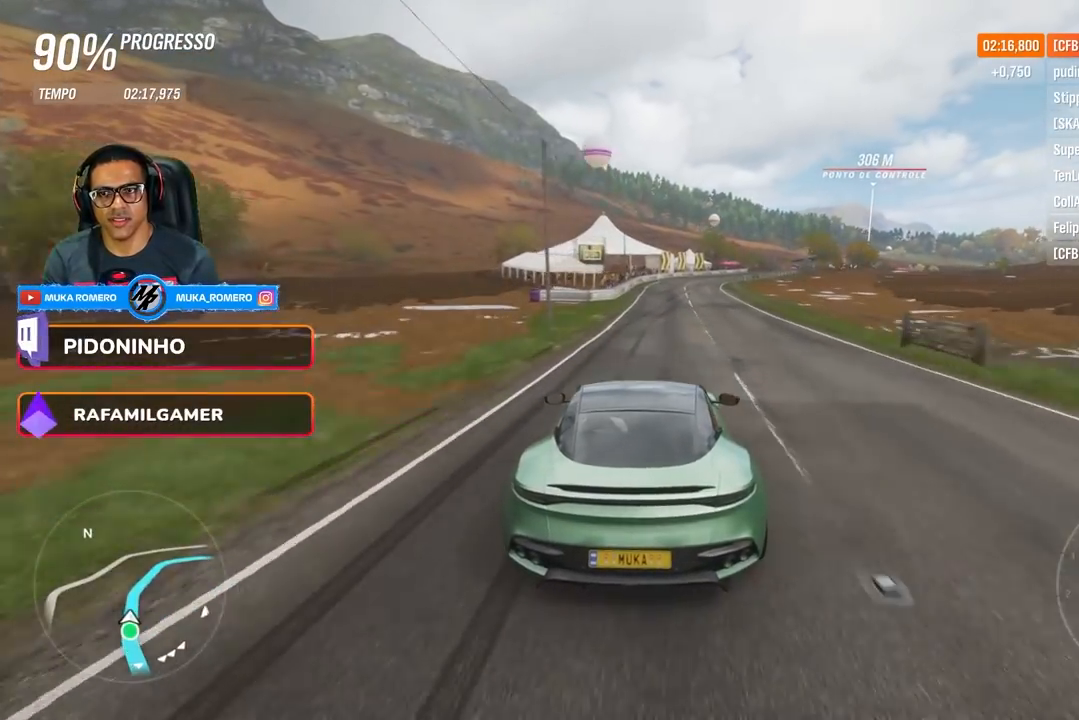
{"buttons": ["R2"], "left_stick": "right", "right_stick": "center", "events": [[16, "left_stick", "right"], [250, "left_stick", "center"], [383, "left_stick", "right"]]}
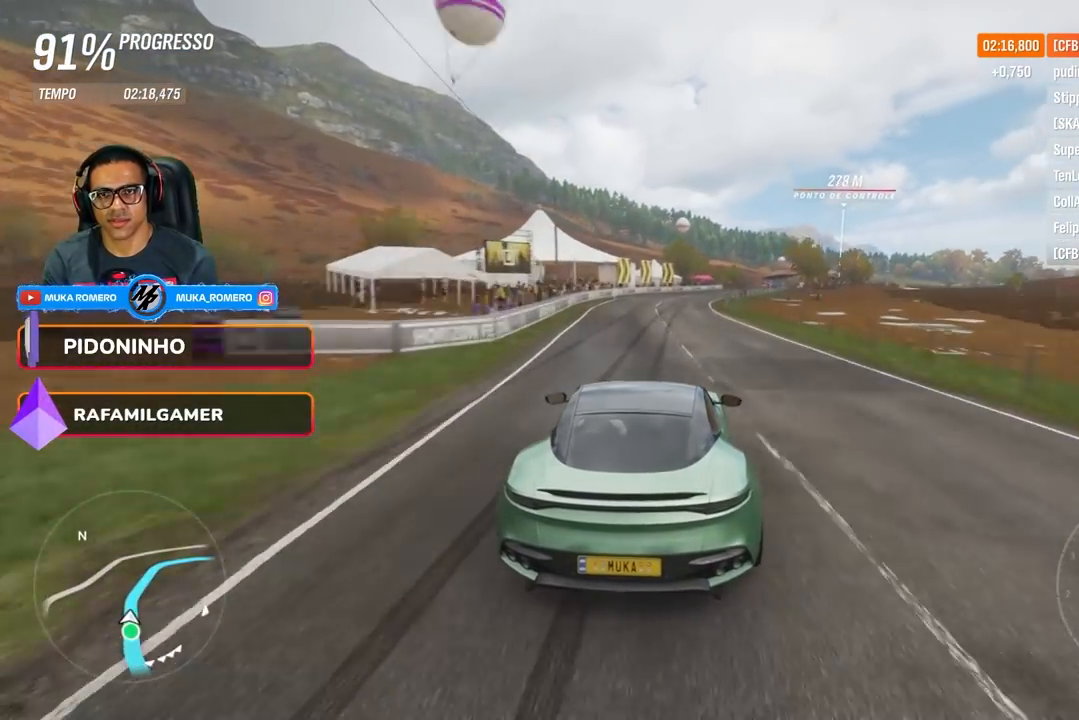
{"buttons": ["R2"], "left_stick": "right", "right_stick": "down", "events": [[50, "left_stick", "center"], [167, "left_stick", "right"], [367, "left_stick", "center"], [467, "left_stick", "right"], [467, "right_stick", "down"]]}
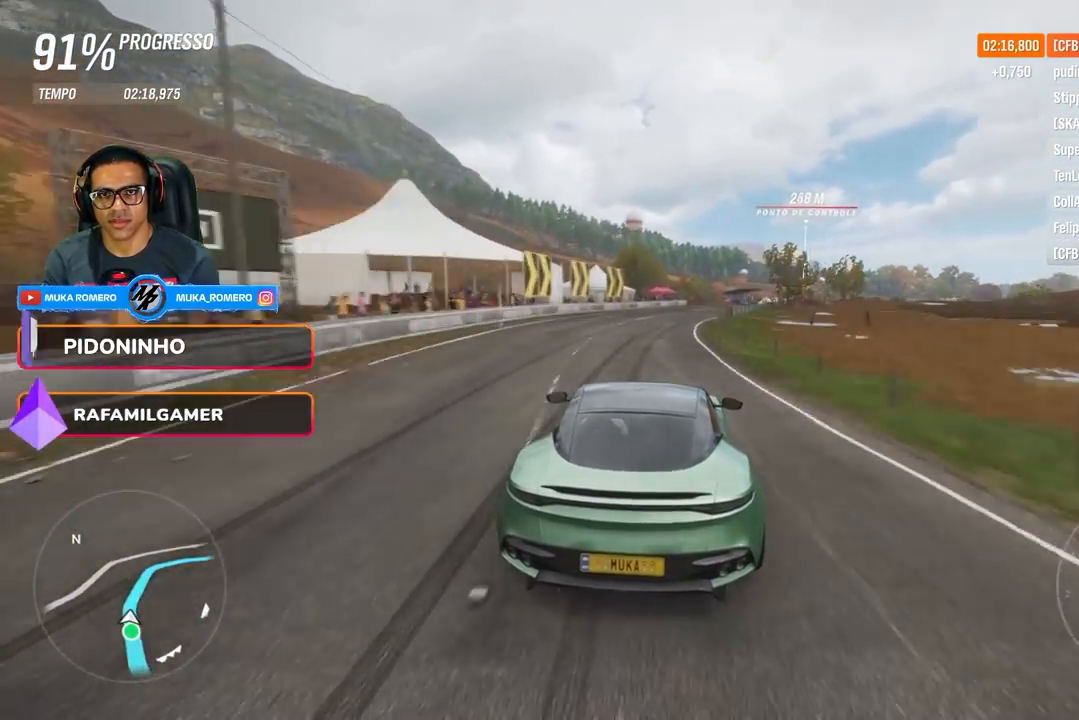
{"buttons": ["R2"], "left_stick": "center", "right_stick": "center", "events": [[117, "left_stick", "center"], [233, "right_stick", "center"], [250, "left_stick", "right"], [450, "left_stick", "center"]]}
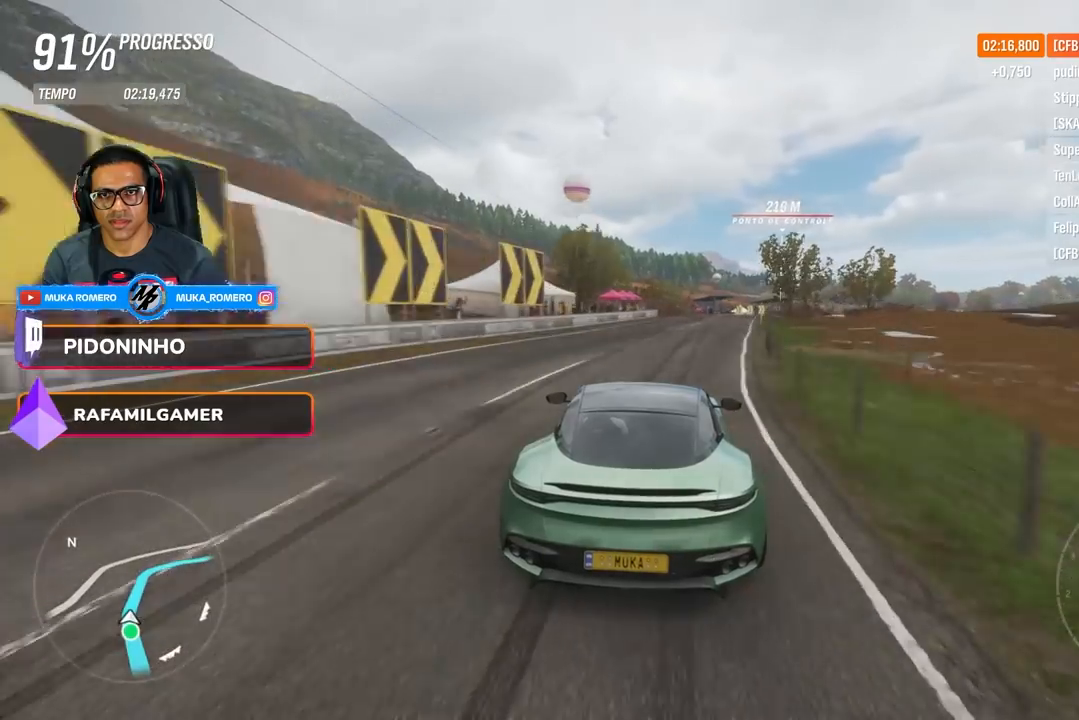
{"buttons": ["R2"], "left_stick": "right", "right_stick": "center", "events": [[34, "left_stick", "right"], [284, "left_stick", "center"], [401, "left_stick", "right"]]}
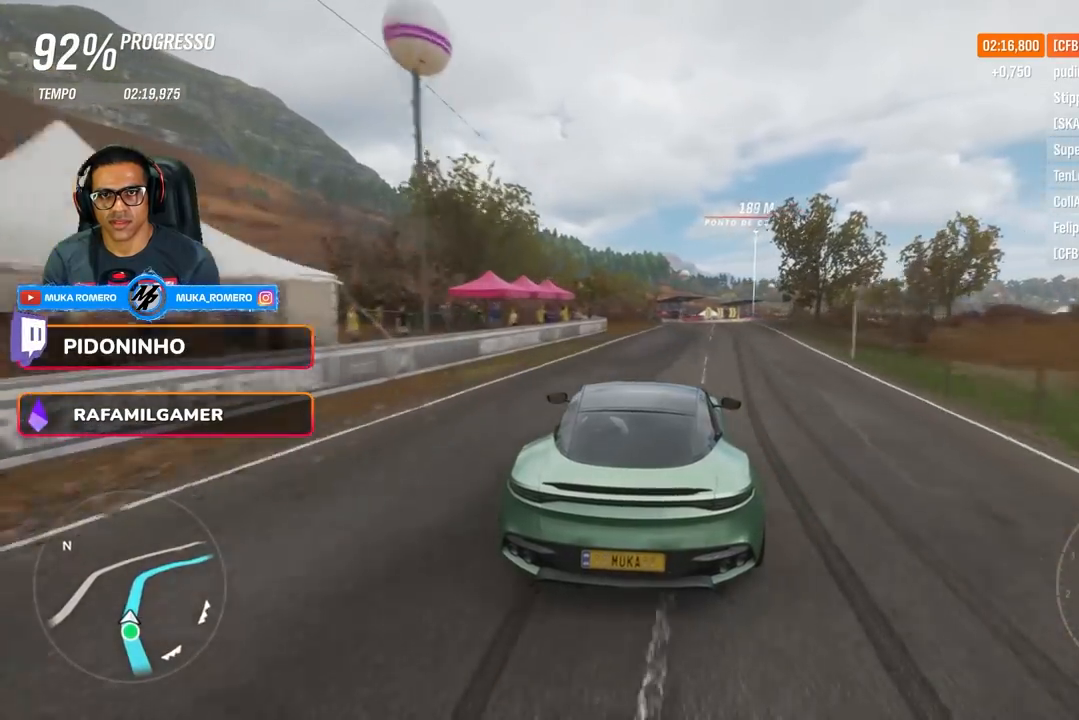
{"buttons": ["R2"], "left_stick": "center", "right_stick": "center", "events": [[50, "left_stick", "center"], [200, "left_stick", "right"], [400, "left_stick", "center"]]}
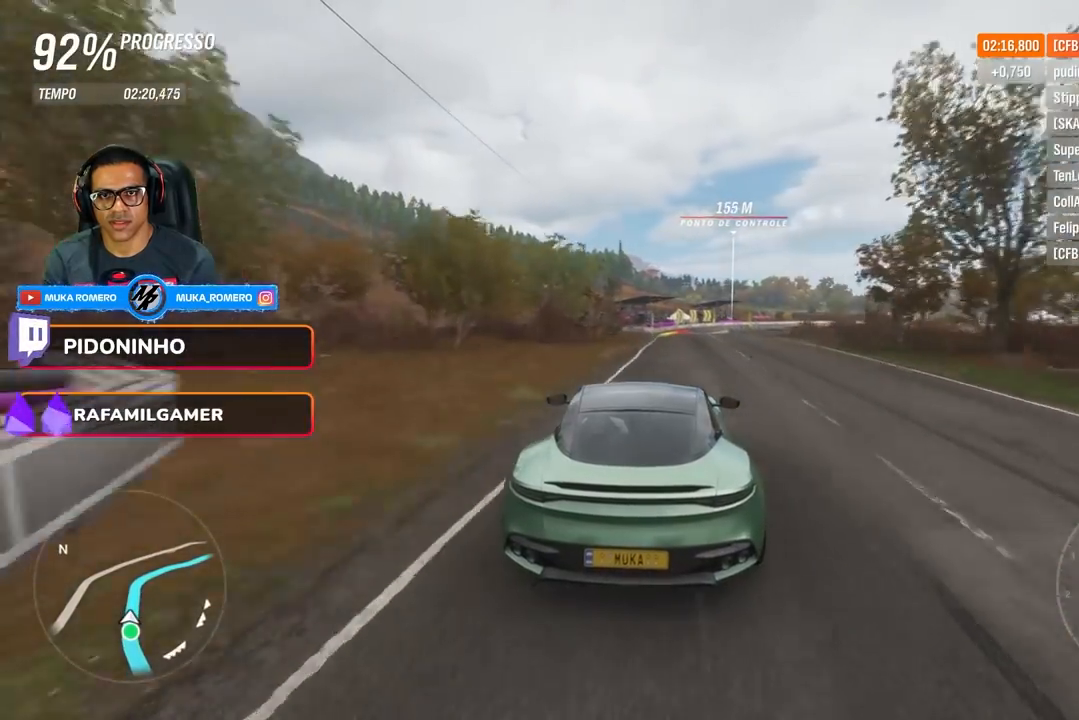
{"buttons": ["R2"], "left_stick": "right", "right_stick": "center", "events": [[34, "left_stick", "right"], [250, "left_stick", "center"], [367, "left_stick", "right"]]}
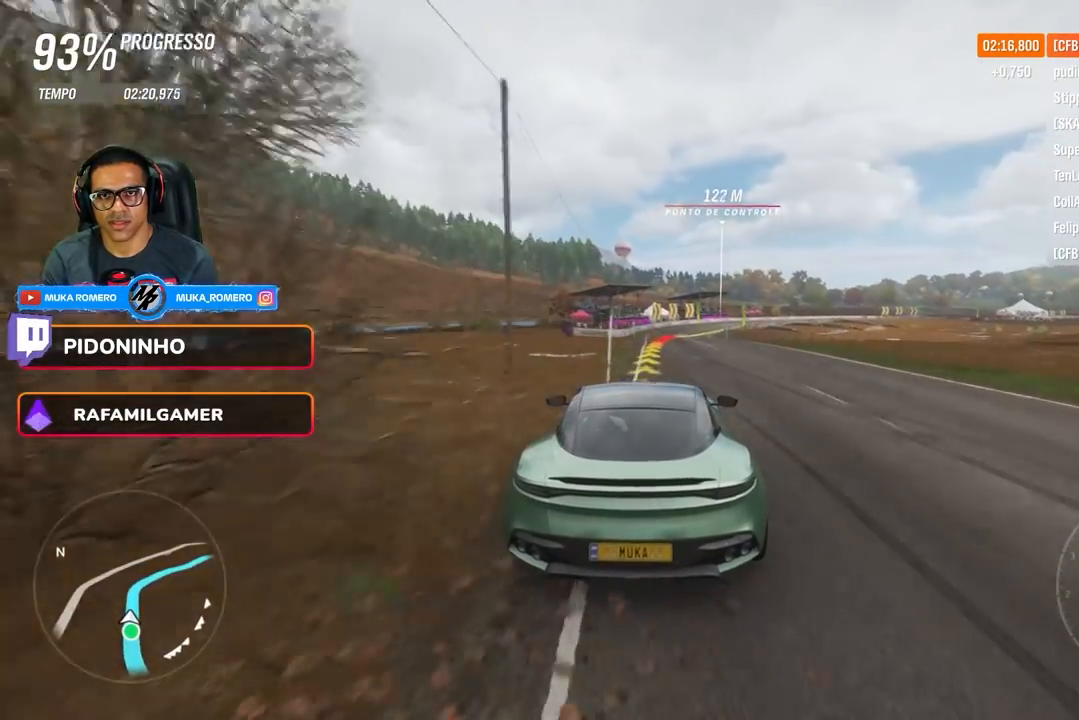
{"buttons": ["R2"], "left_stick": "right", "right_stick": "center", "events": [[66, "left_stick", "center"], [117, "left_stick", "right"]]}
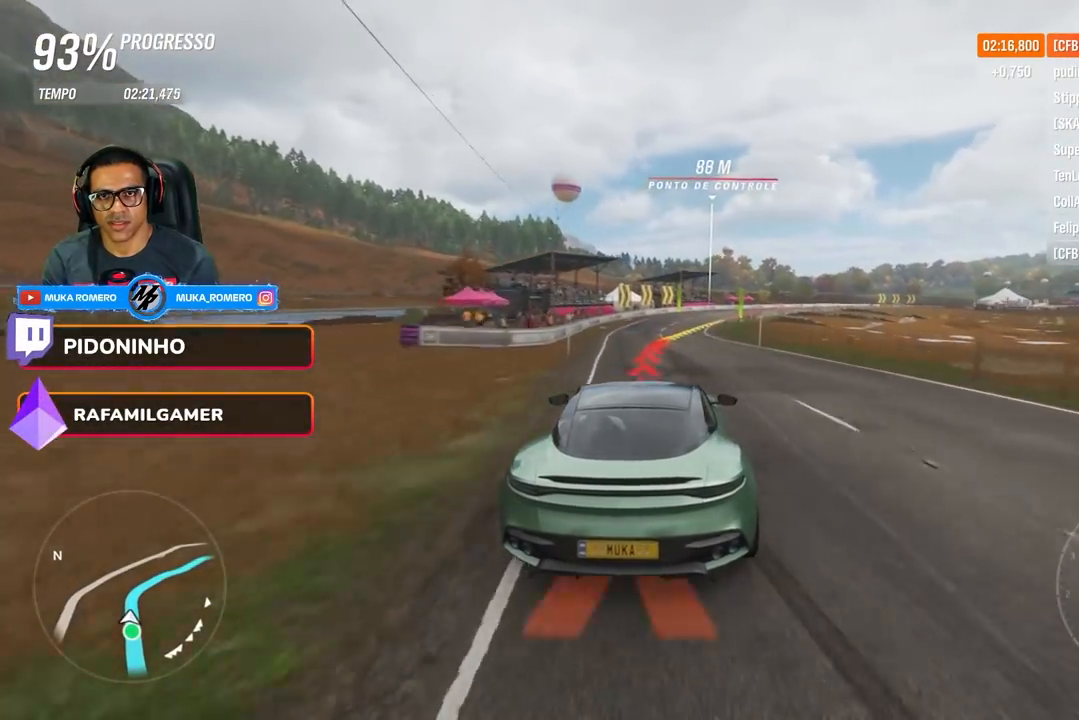
{"buttons": ["R2"], "left_stick": "right", "right_stick": "center", "events": []}
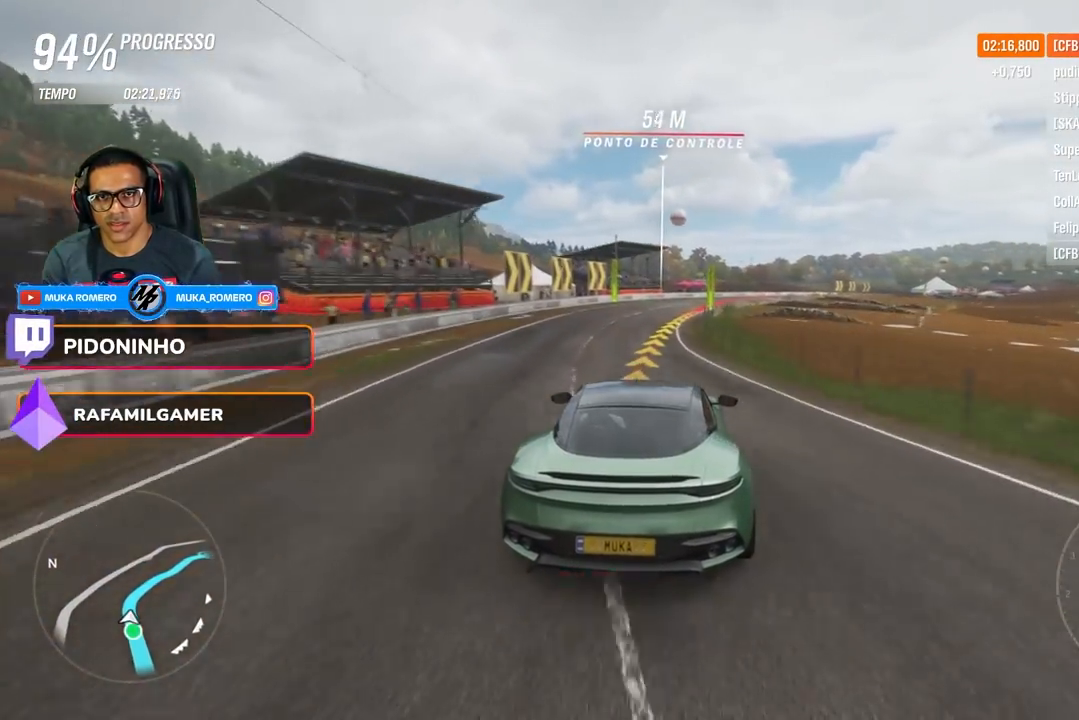
{"buttons": [], "left_stick": "right", "right_stick": "center", "events": [[350, "R2", "up"]]}
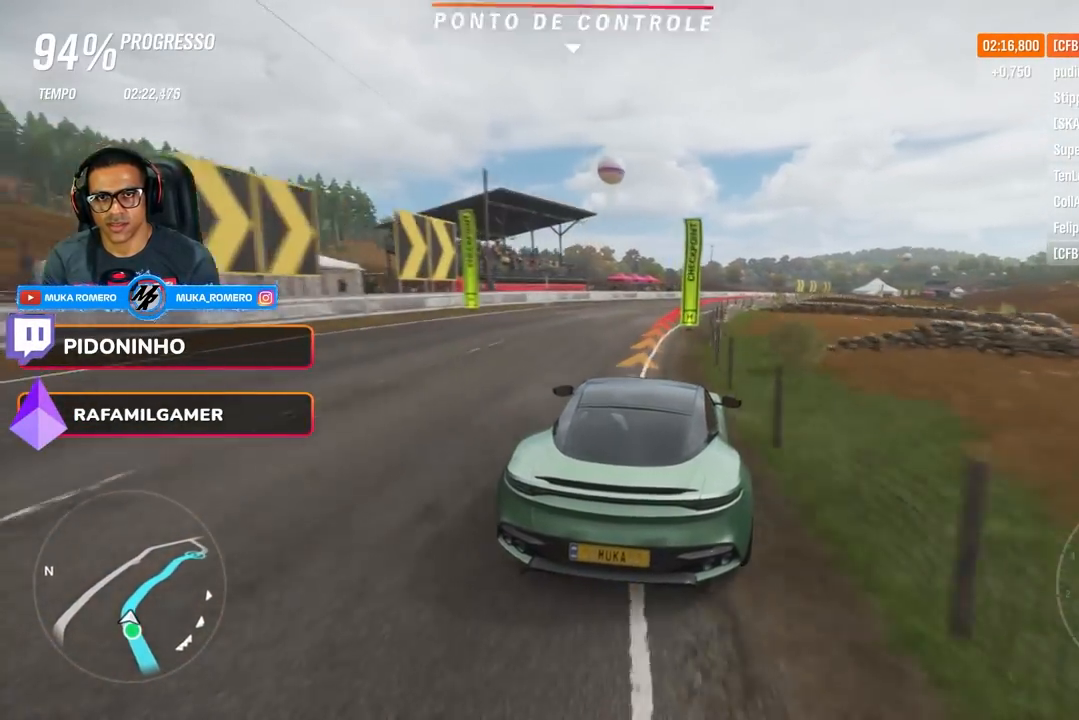
{"buttons": ["R2"], "left_stick": "right", "right_stick": "center", "events": [[267, "R2", "down"]]}
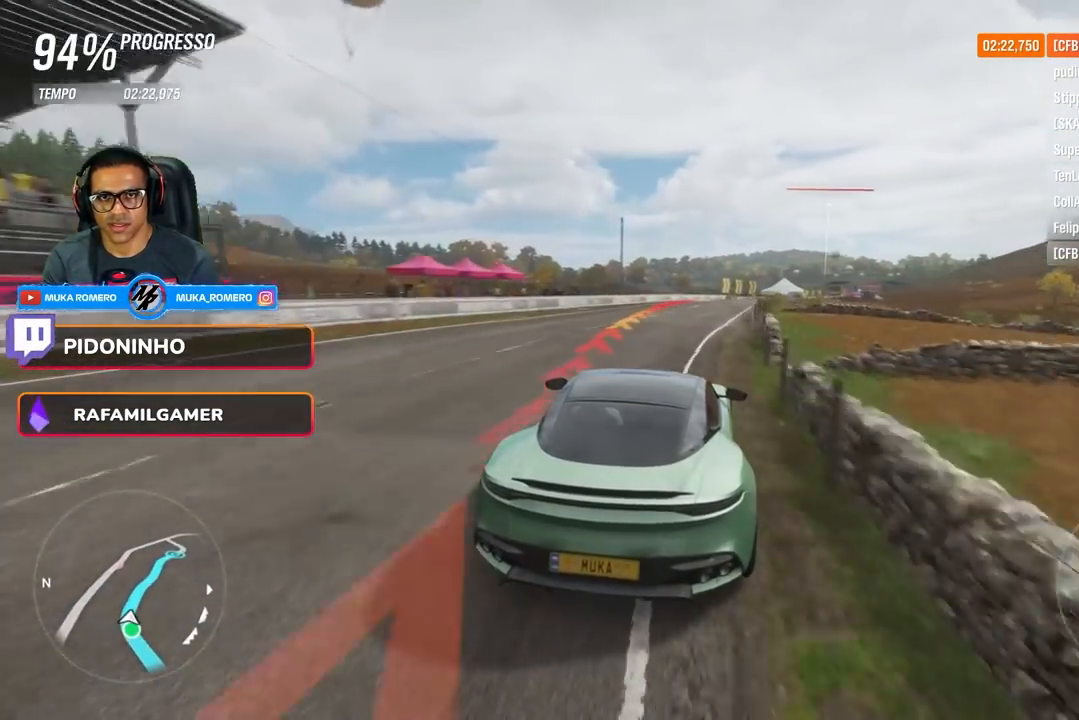
{"buttons": ["R2"], "left_stick": "right", "right_stick": "center", "events": []}
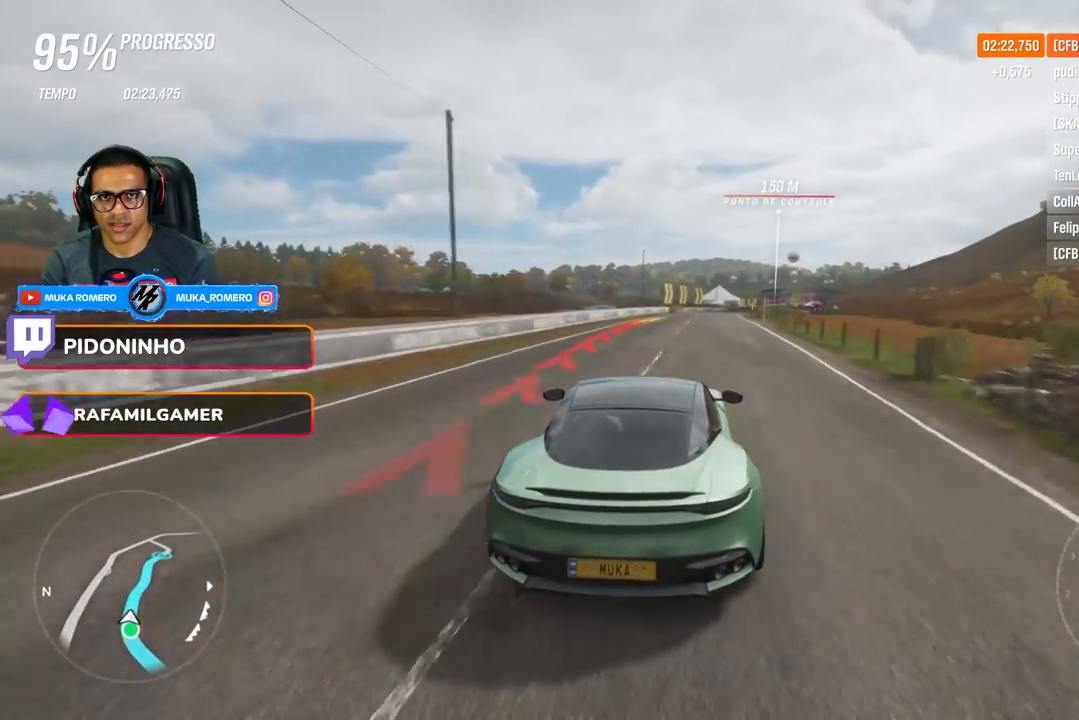
{"buttons": ["R2"], "left_stick": "right", "right_stick": "center", "events": []}
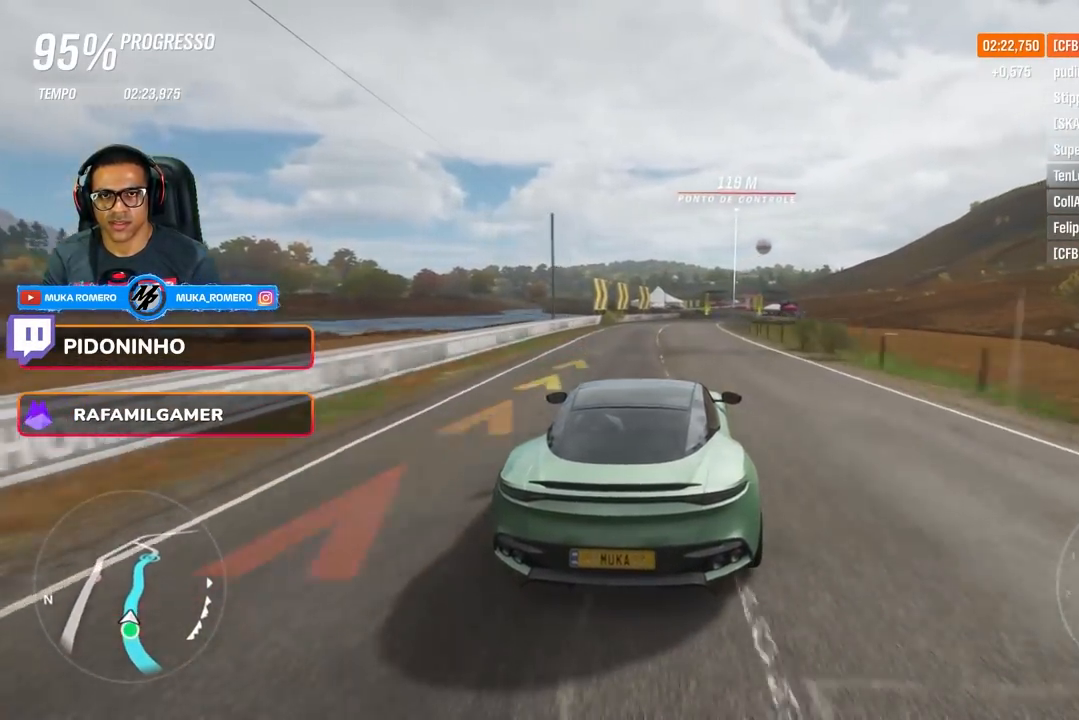
{"buttons": ["R2"], "left_stick": "right", "right_stick": "center", "events": [[16, "right_stick", "down"], [283, "left_stick", "center"], [400, "left_stick", "right"], [433, "right_stick", "center"]]}
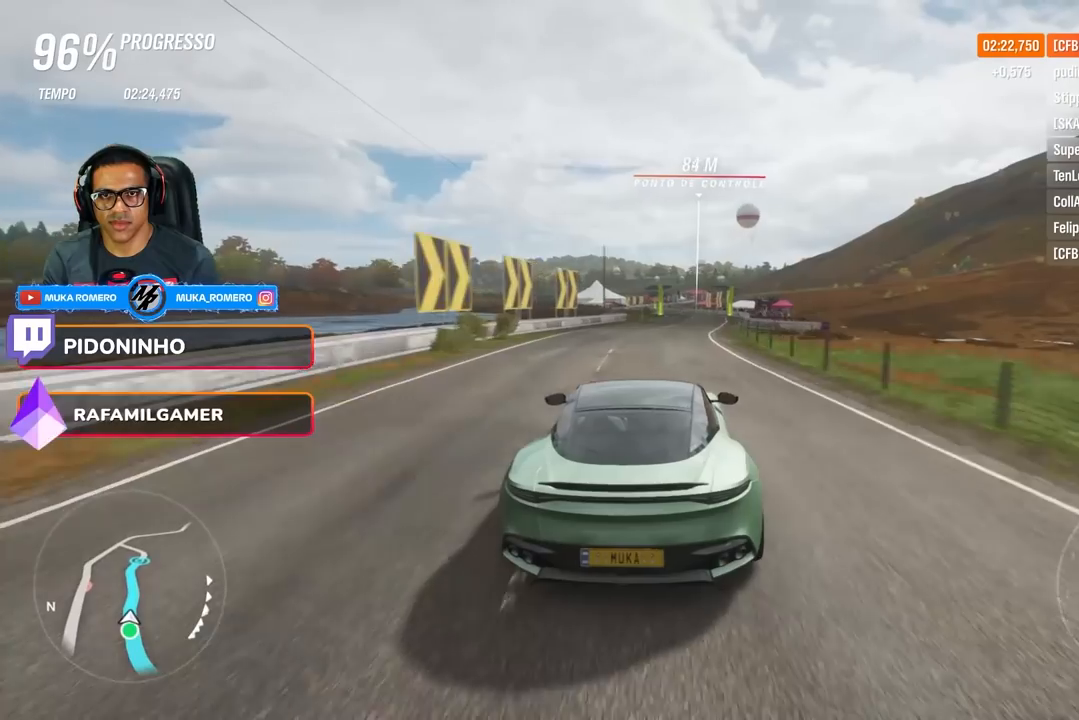
{"buttons": ["R2"], "left_stick": "center", "right_stick": "center", "events": [[34, "left_stick", "center"], [351, "left_stick", "right"], [484, "left_stick", "center"]]}
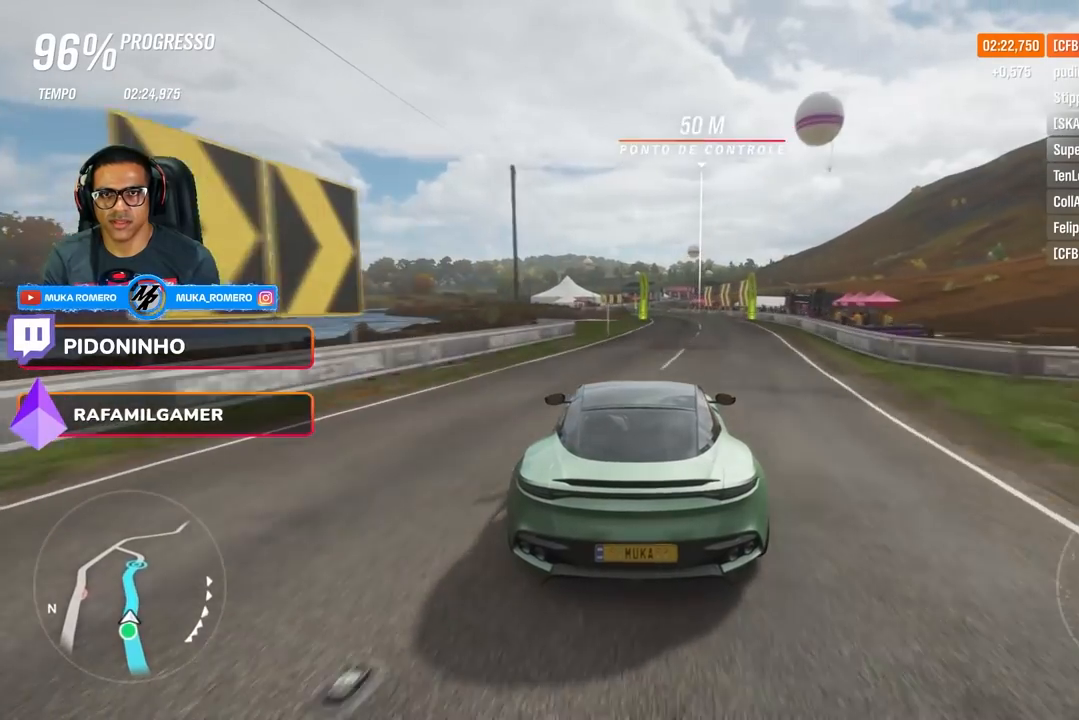
{"buttons": ["R2"], "left_stick": "left", "right_stick": "center", "events": [[467, "left_stick", "left"]]}
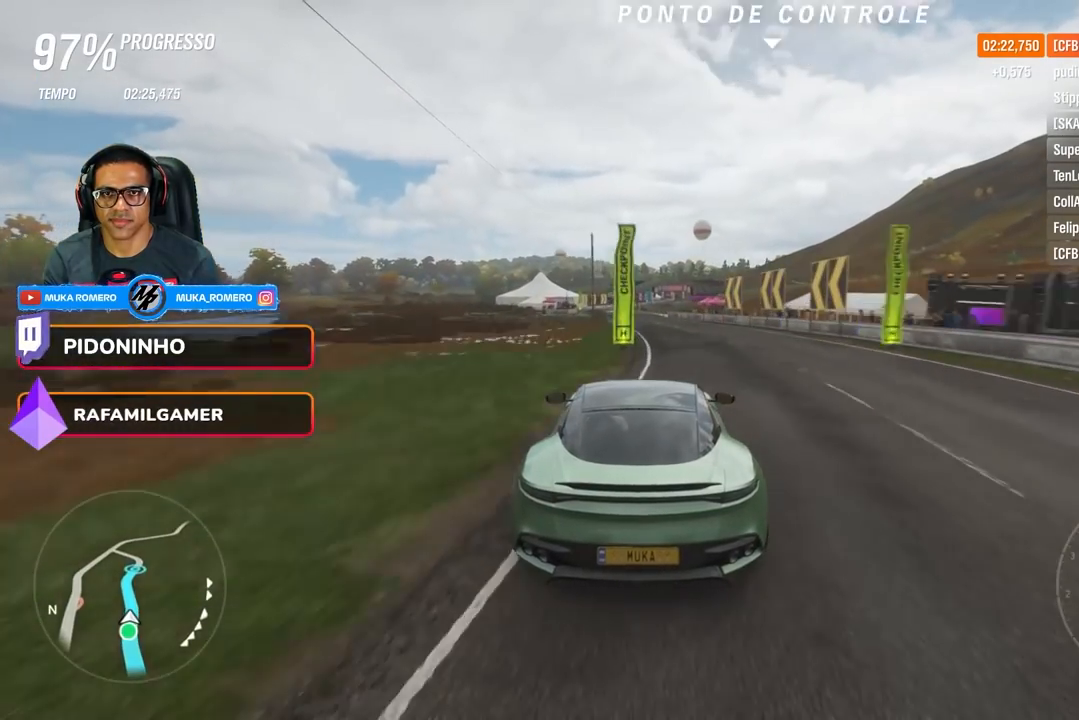
{"buttons": ["R2"], "left_stick": "center", "right_stick": "center", "events": [[17, "left_stick", "down-left"], [117, "left_stick", "center"], [167, "A", "down"], [167, "B", "down"], [217, "left_stick", "left"], [267, "A", "up"], [267, "B", "up"], [267, "left_stick", "down-left"], [467, "left_stick", "center"]]}
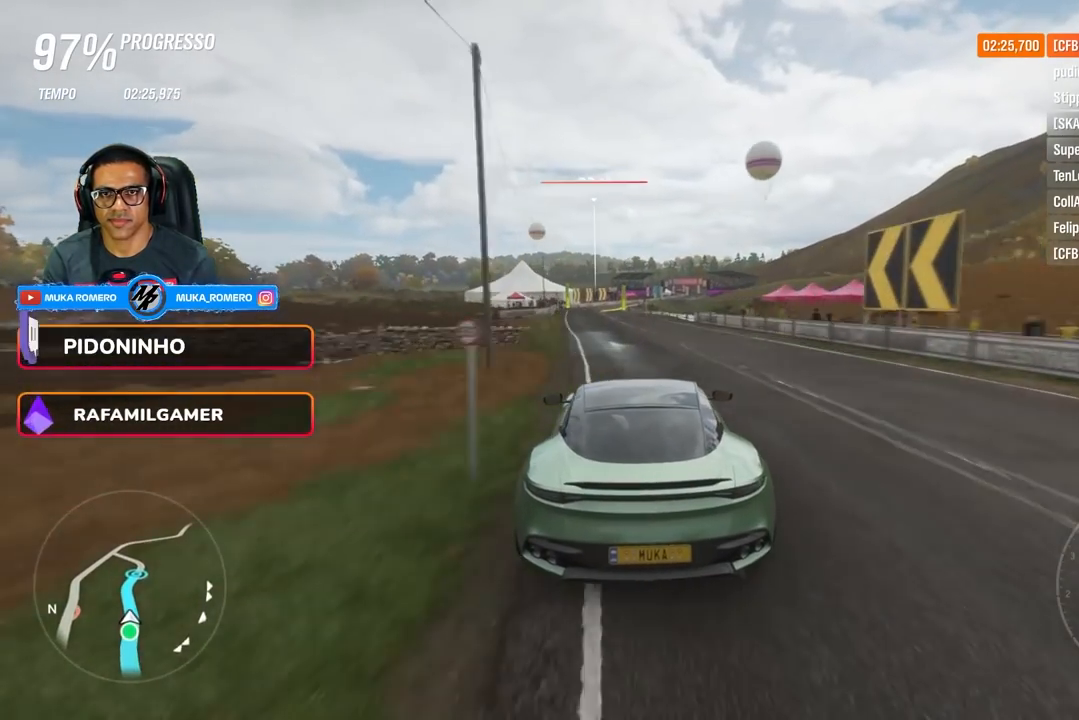
{"buttons": ["R2"], "left_stick": "center", "right_stick": "center", "events": [[150, "left_stick", "down-left"], [283, "left_stick", "center"]]}
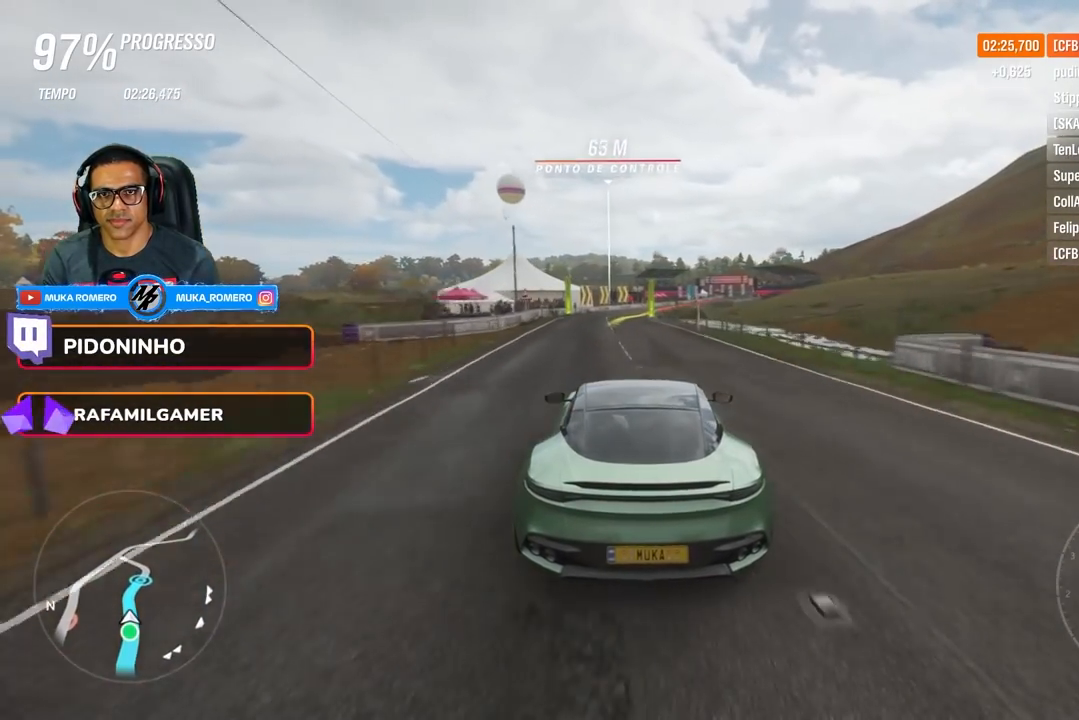
{"buttons": ["R2"], "left_stick": "right", "right_stick": "center", "events": [[167, "left_stick", "right"], [417, "left_stick", "center"], [467, "left_stick", "right"]]}
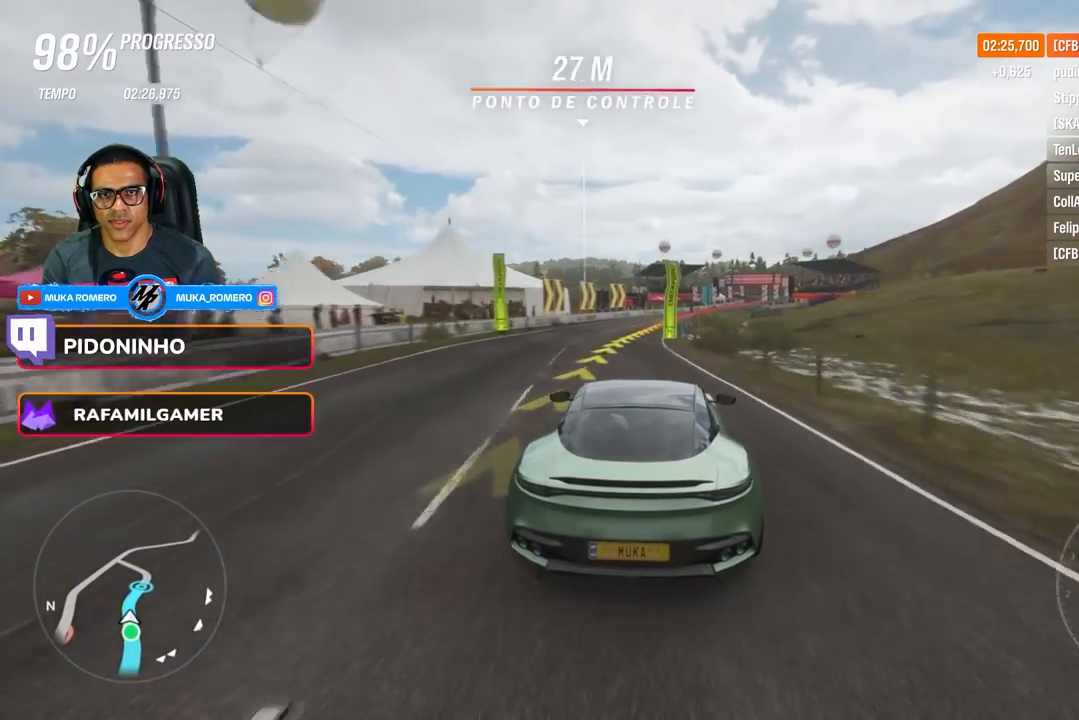
{"buttons": ["R2"], "left_stick": "right", "right_stick": "center", "events": [[233, "left_stick", "center"], [317, "left_stick", "right"]]}
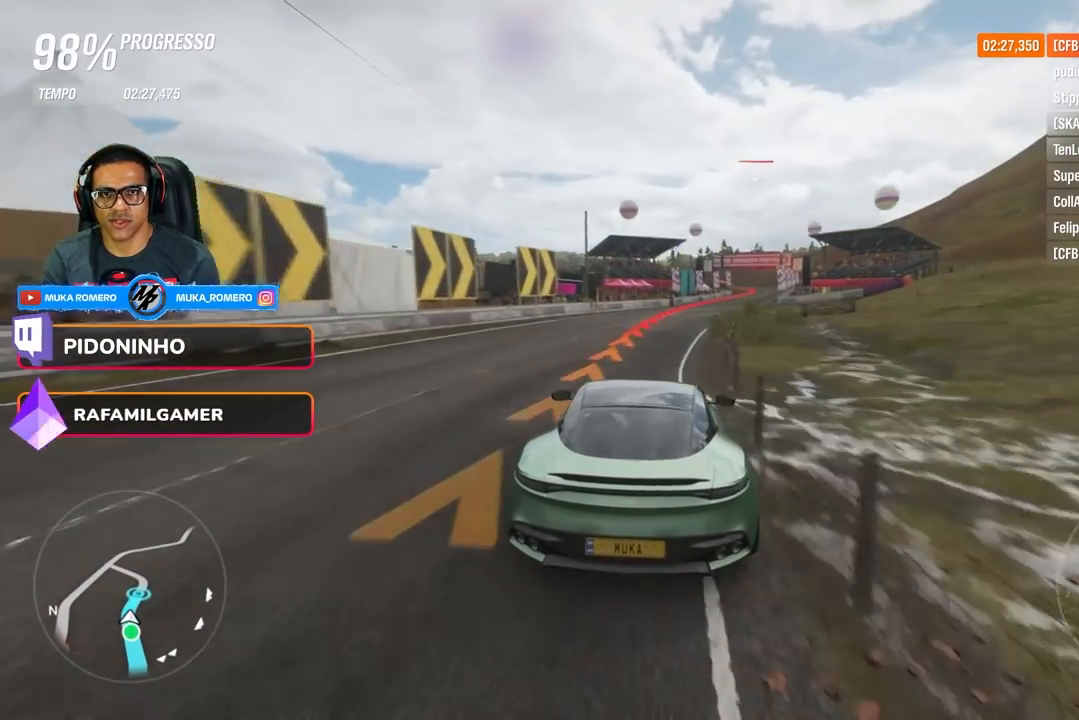
{"buttons": ["R2"], "left_stick": "right", "right_stick": "center", "events": [[367, "left_stick", "center"], [467, "left_stick", "right"]]}
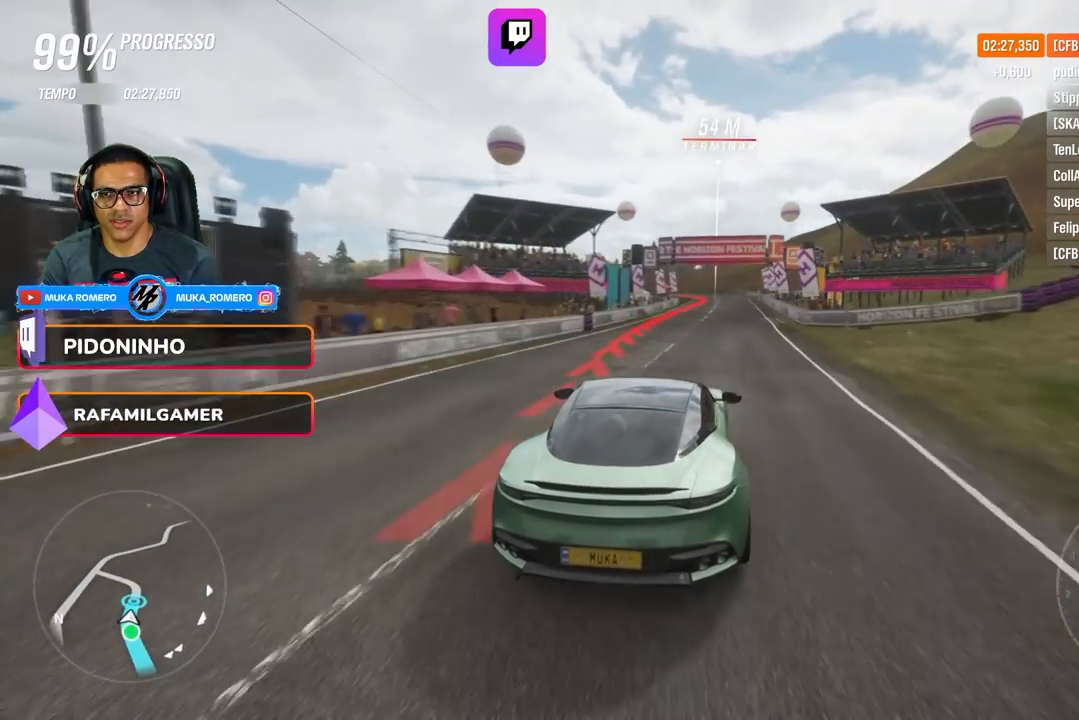
{"buttons": ["R2"], "left_stick": "center", "right_stick": "center", "events": [[417, "left_stick", "center"]]}
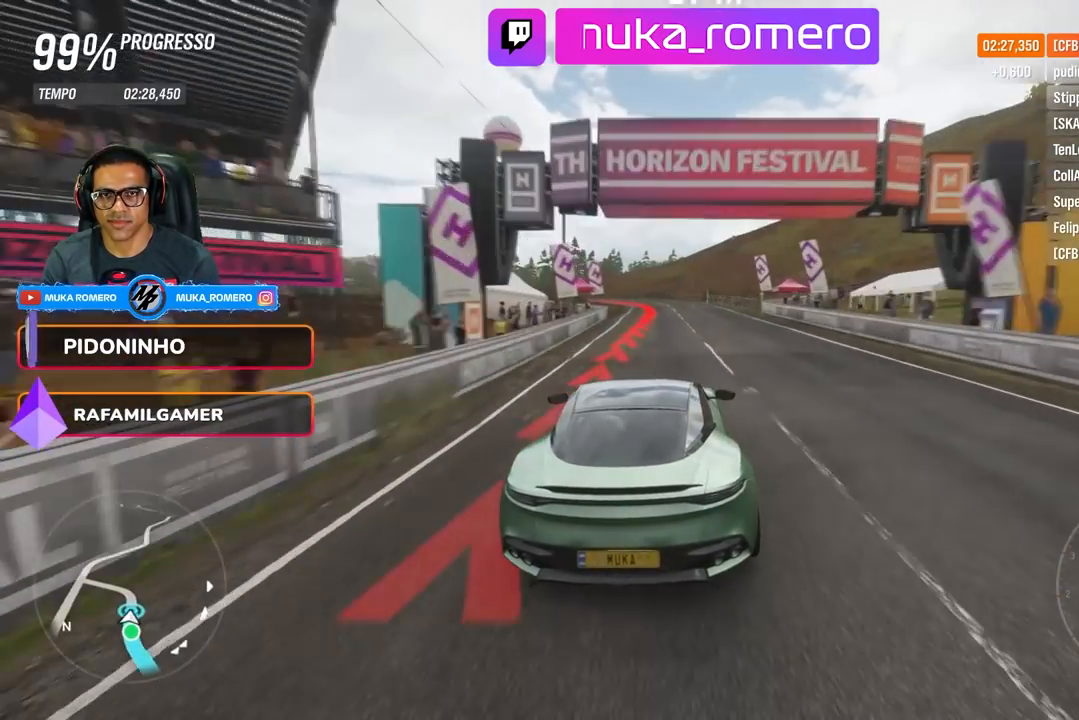
{"buttons": ["R2"], "left_stick": "center", "right_stick": "center", "events": []}
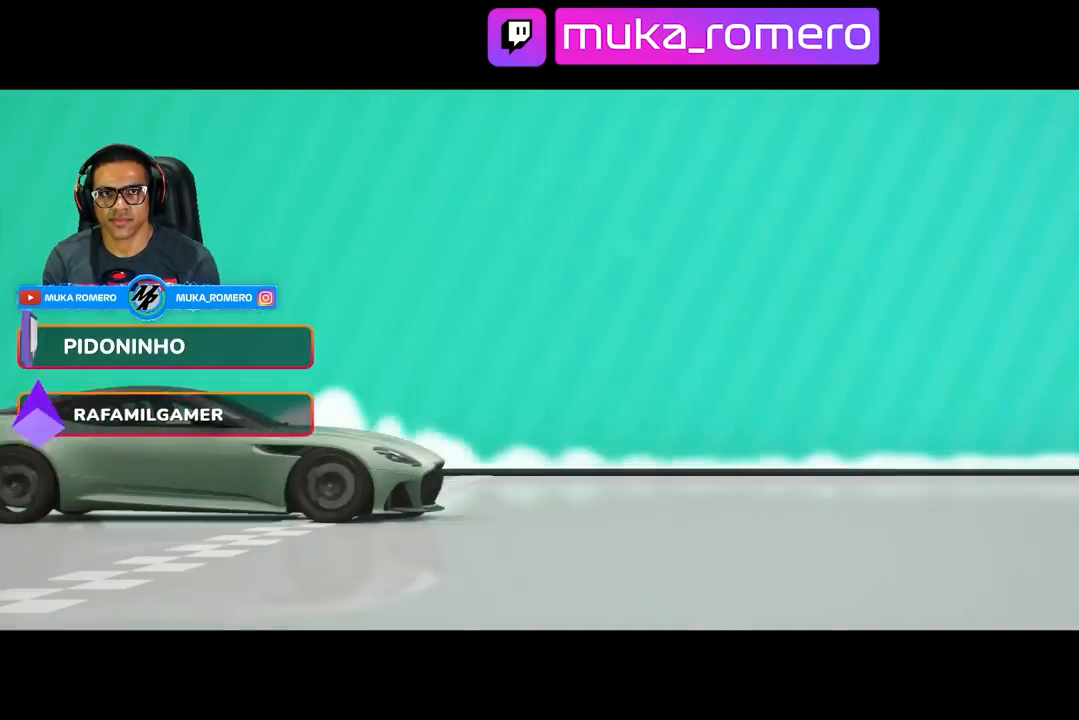
{"buttons": [], "left_stick": "center", "right_stick": "center", "events": [[83, "R2", "up"]]}